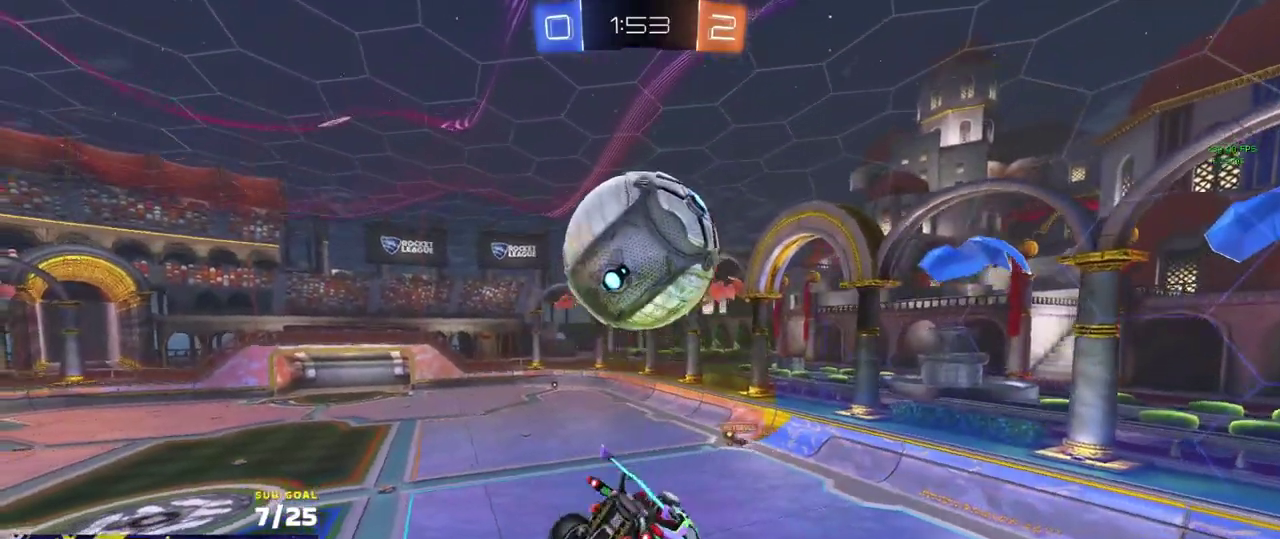
Gameplay with a controller (Xbox layout); each line is a JSON object with the inputs held at the frame after it. "events" lists button and stick changes between this image and that frame as [ms after this image, input, new state], when the widget could be followed in between.
{"buttons": ["R1", "L3"], "left_stick": "down-left", "right_stick": "center"}
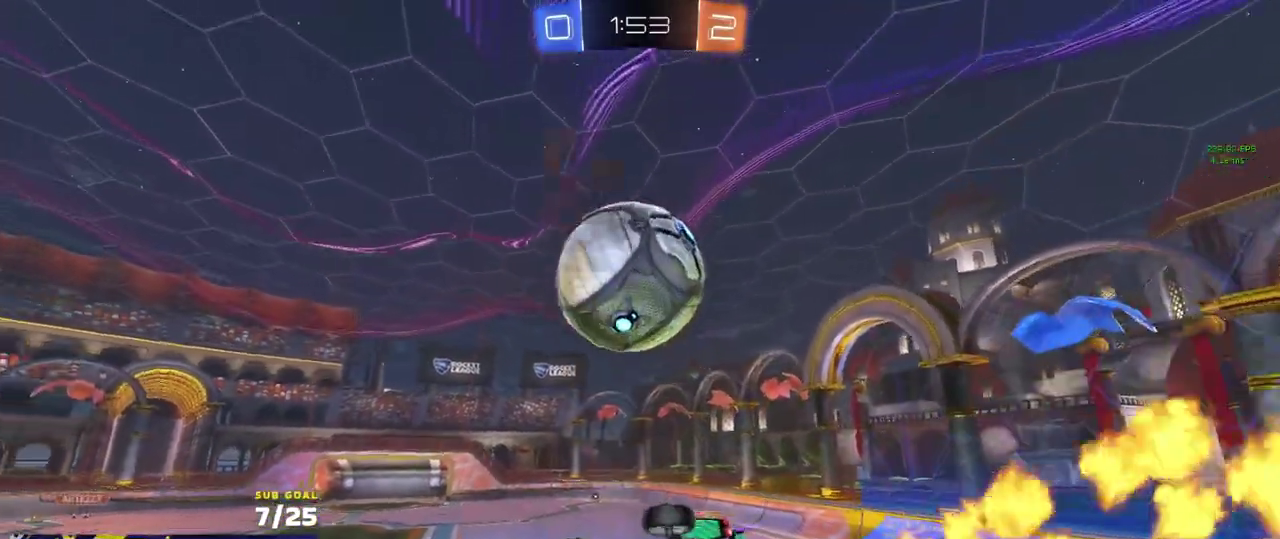
{"buttons": ["R1", "L3"], "left_stick": "center", "right_stick": "center", "events": [[167, "left_stick", "center"], [233, "R1", "up"], [383, "R1", "down"], [383, "left_stick", "up"], [467, "left_stick", "center"]]}
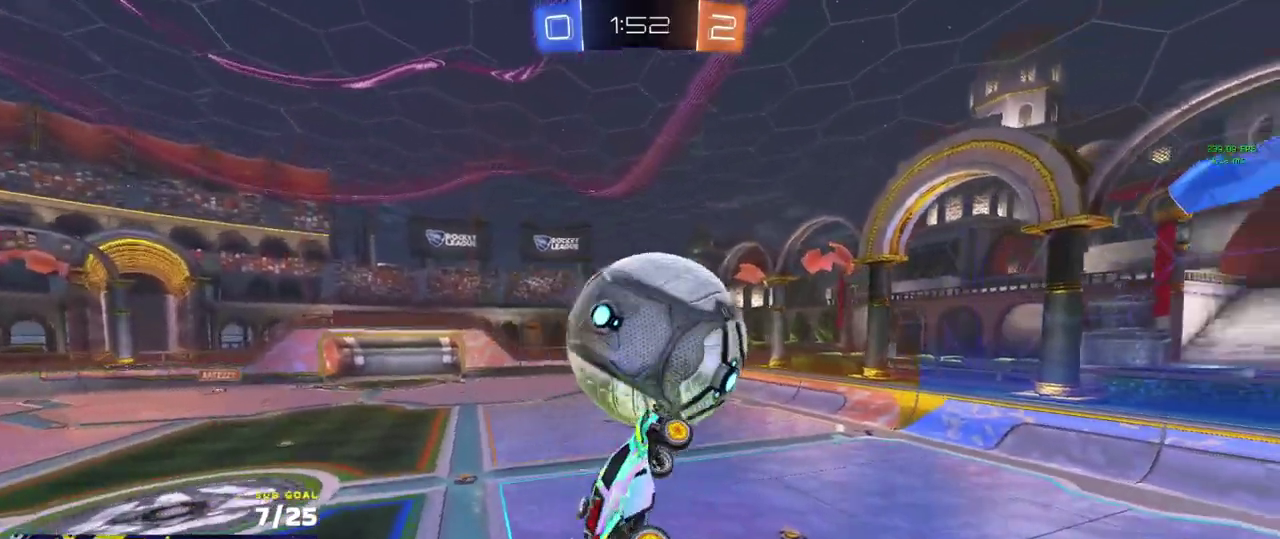
{"buttons": ["L3"], "left_stick": "up-right", "right_stick": "center", "events": [[67, "left_stick", "down-left"], [133, "left_stick", "up-right"], [233, "left_stick", "right"], [333, "left_stick", "down-right"], [467, "left_stick", "up-right"], [500, "R1", "up"]]}
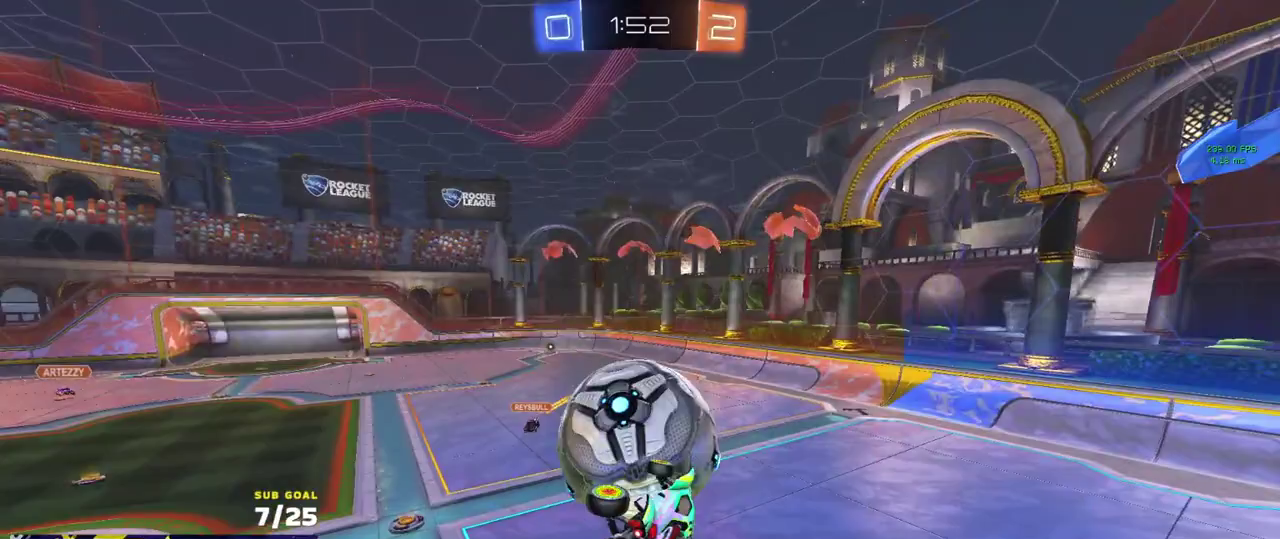
{"buttons": ["L3"], "left_stick": "down-right", "right_stick": "center", "events": [[133, "R1", "down"], [150, "R2", "down"], [200, "R2", "up"], [217, "left_stick", "center"], [333, "left_stick", "down-left"], [383, "left_stick", "up-left"], [400, "R1", "up"], [467, "left_stick", "down-right"]]}
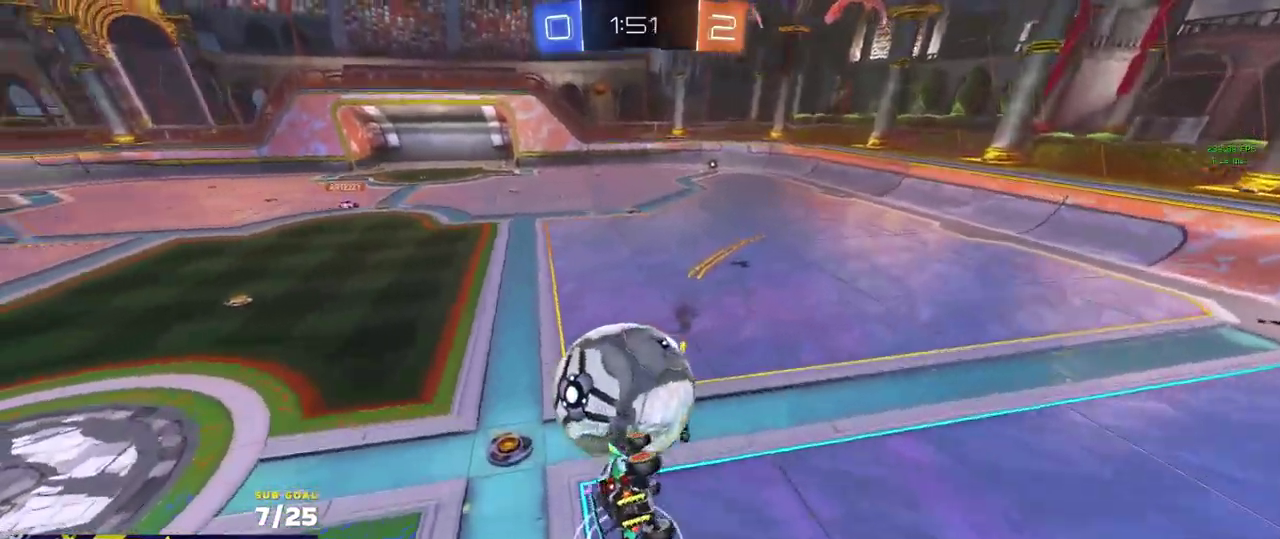
{"buttons": ["R2"], "left_stick": "up-left", "right_stick": "center"}
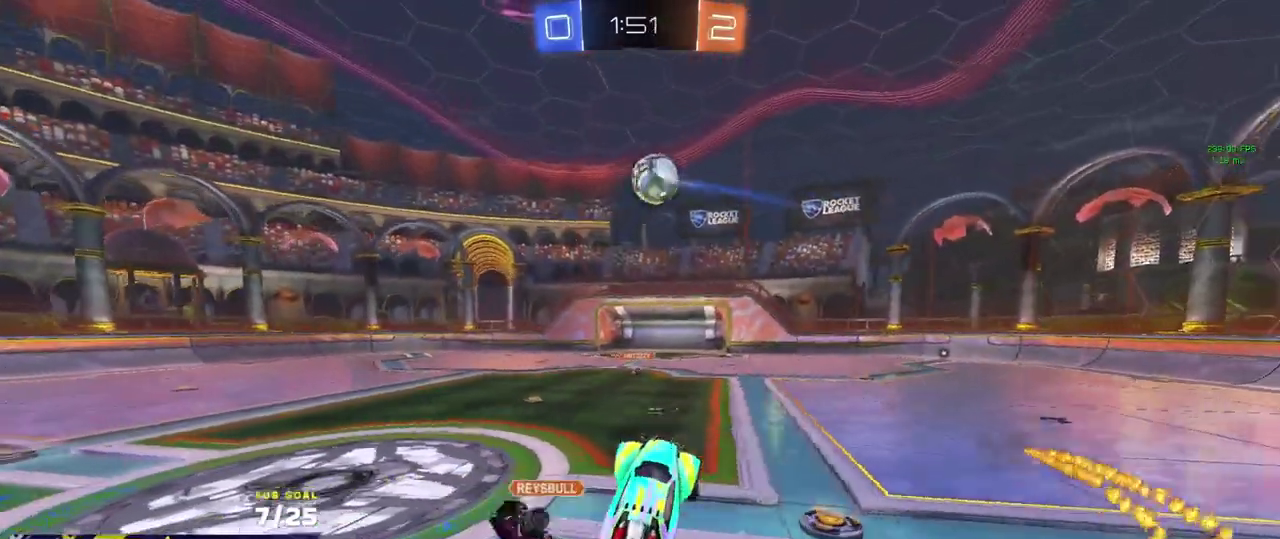
{"buttons": ["X", "R2"], "left_stick": "up-left", "right_stick": "center", "events": [[17, "left_stick", "left"], [100, "left_stick", "up-left"], [133, "X", "down"], [133, "right_stick", "down-right"], [150, "left_stick", "up"], [183, "right_stick", "center"], [333, "left_stick", "up-left"], [367, "Y", "down"], [483, "Y", "up"]]}
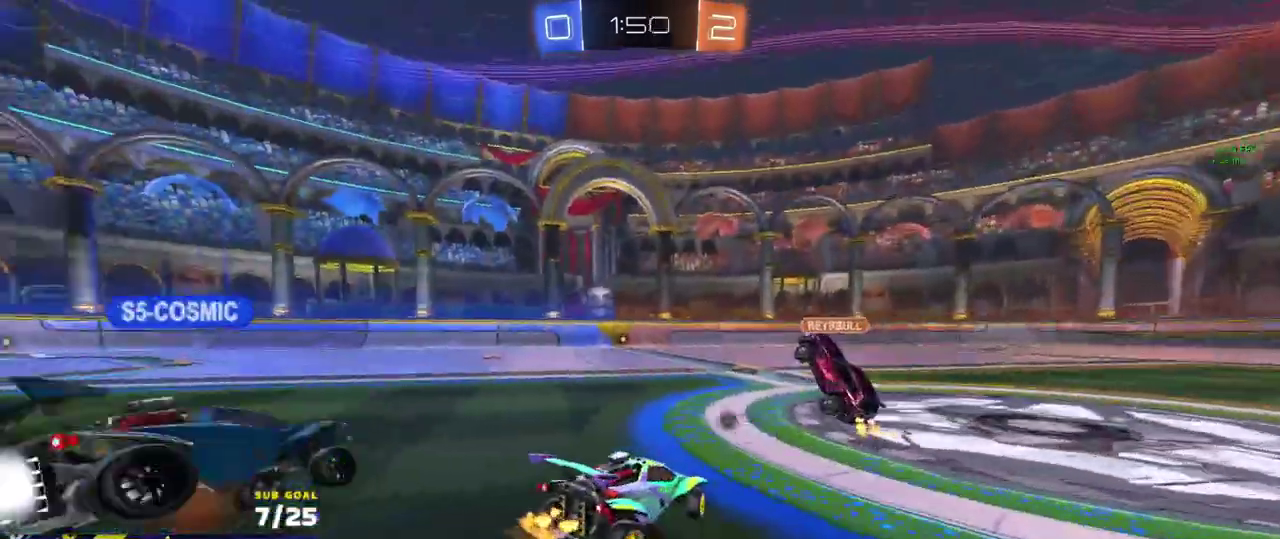
{"buttons": ["R2"], "left_stick": "up-right", "right_stick": "center", "events": [[67, "R1", "down"], [300, "R1", "up"], [317, "left_stick", "right"], [367, "X", "up"], [500, "left_stick", "up-right"]]}
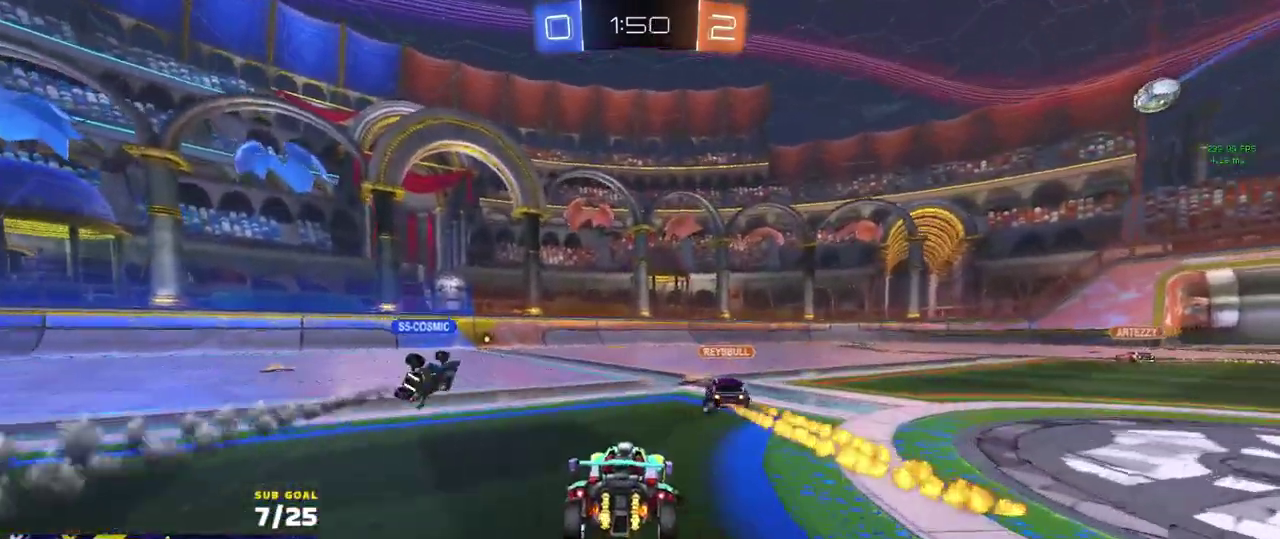
{"buttons": ["R2"], "left_stick": "left", "right_stick": "left", "events": [[67, "left_stick", "center"], [100, "Y", "down"], [167, "Y", "up"], [267, "left_stick", "left"], [483, "right_stick", "left"]]}
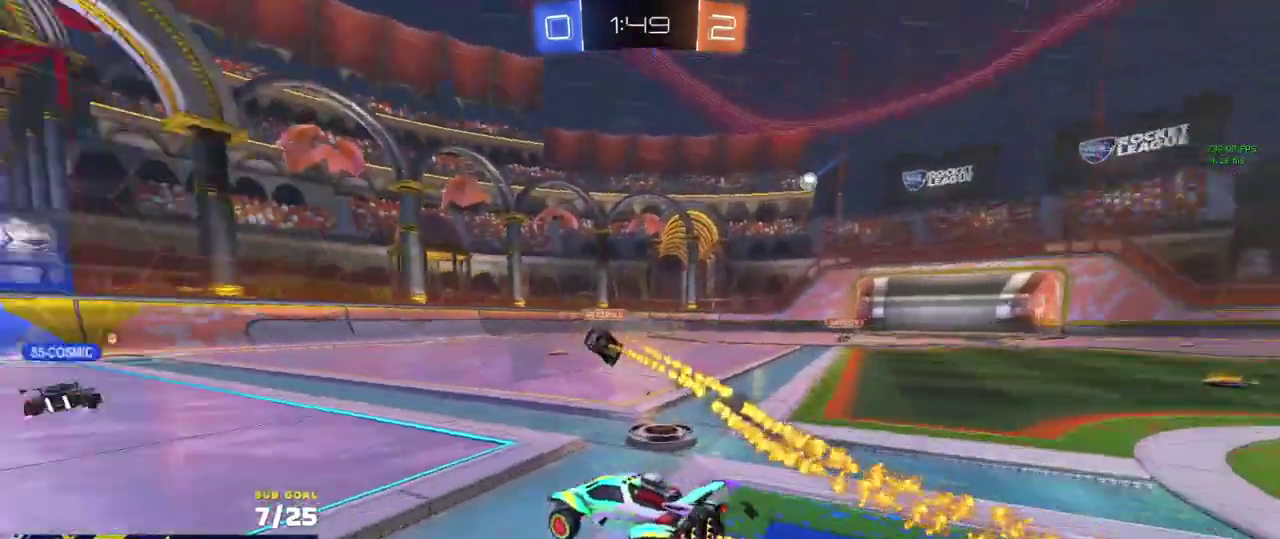
{"buttons": ["R2"], "left_stick": "up-left", "right_stick": "left"}
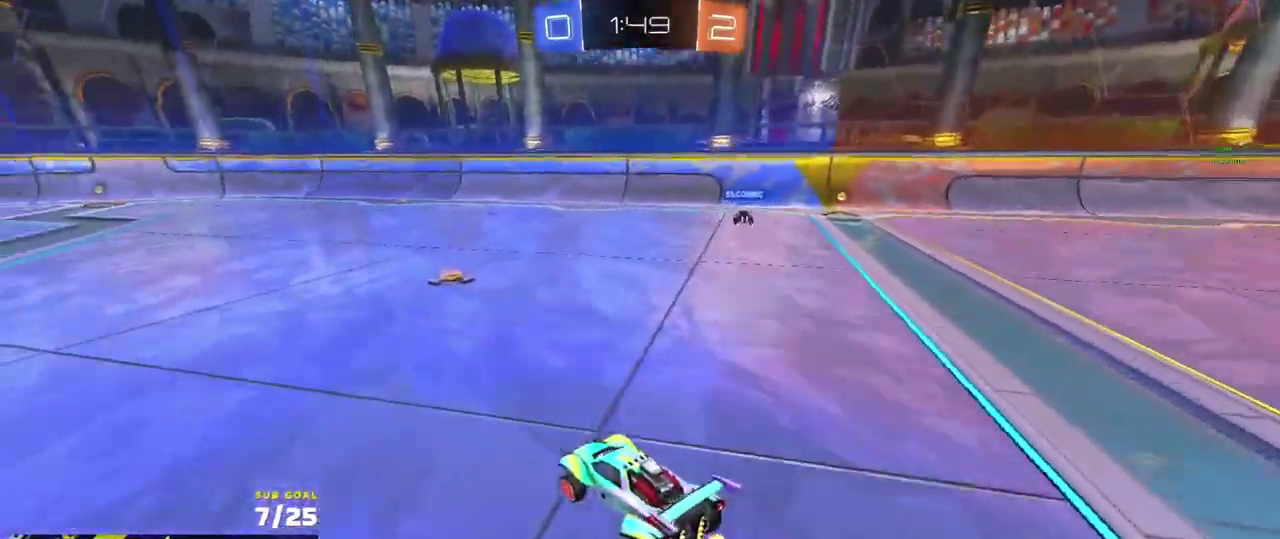
{"buttons": ["R2"], "left_stick": "center", "right_stick": "center"}
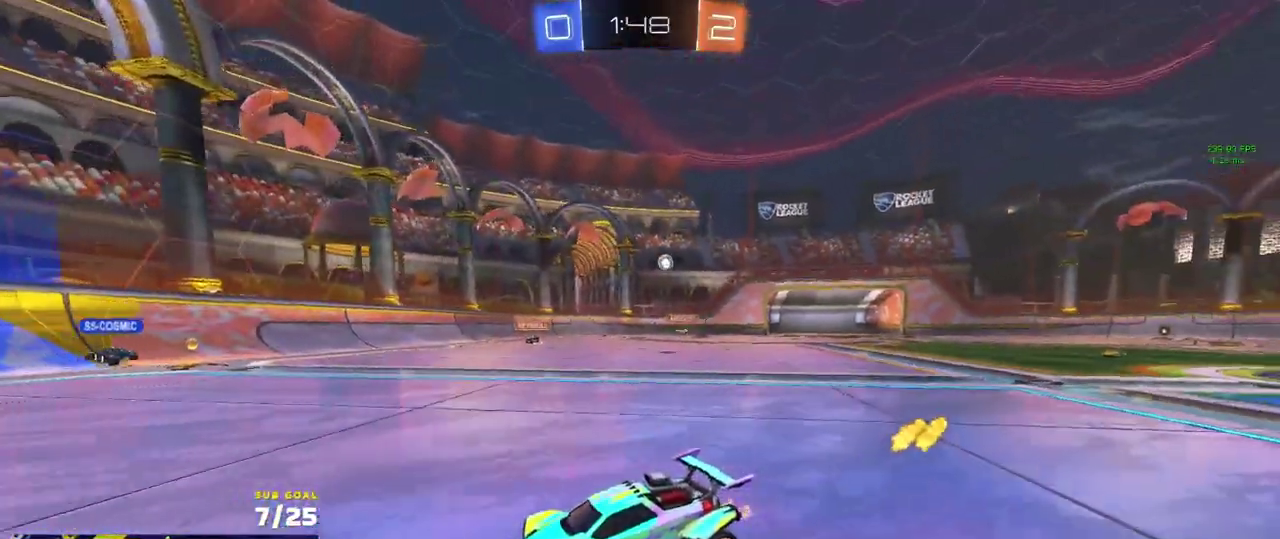
{"buttons": ["R2"], "left_stick": "right", "right_stick": "center", "events": [[100, "left_stick", "left"], [150, "R1", "down"], [217, "left_stick", "center"], [333, "left_stick", "up"], [383, "R1", "up"], [450, "left_stick", "right"]]}
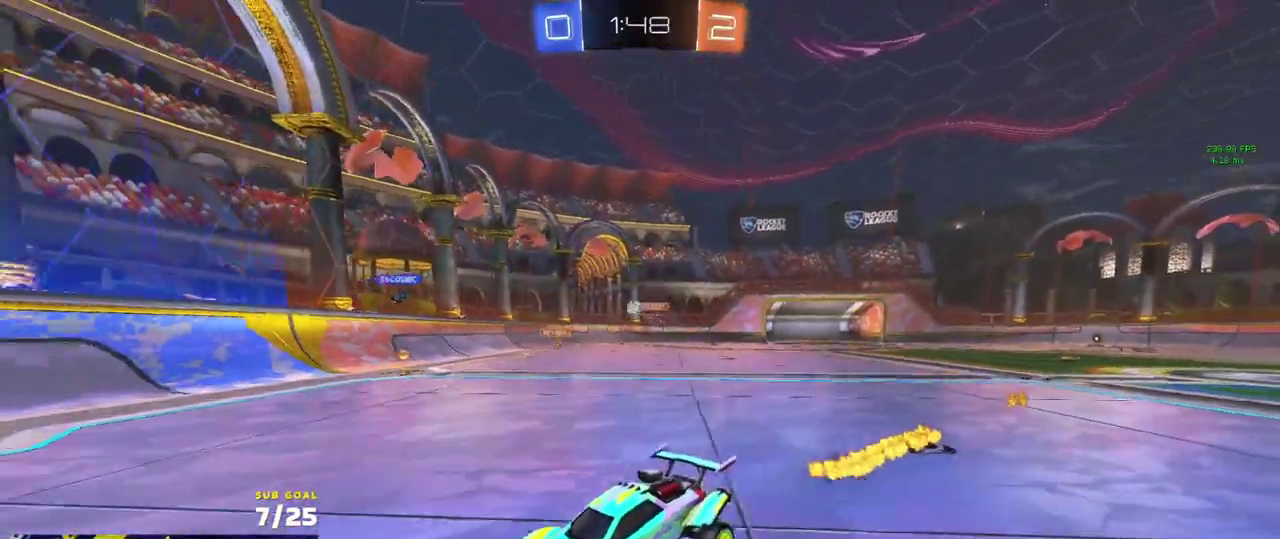
{"buttons": ["R2"], "left_stick": "right", "right_stick": "center", "events": [[83, "left_stick", "center"], [200, "left_stick", "down-right"], [250, "left_stick", "center"], [367, "L1", "down"], [400, "left_stick", "left"], [467, "L1", "up"], [483, "left_stick", "right"]]}
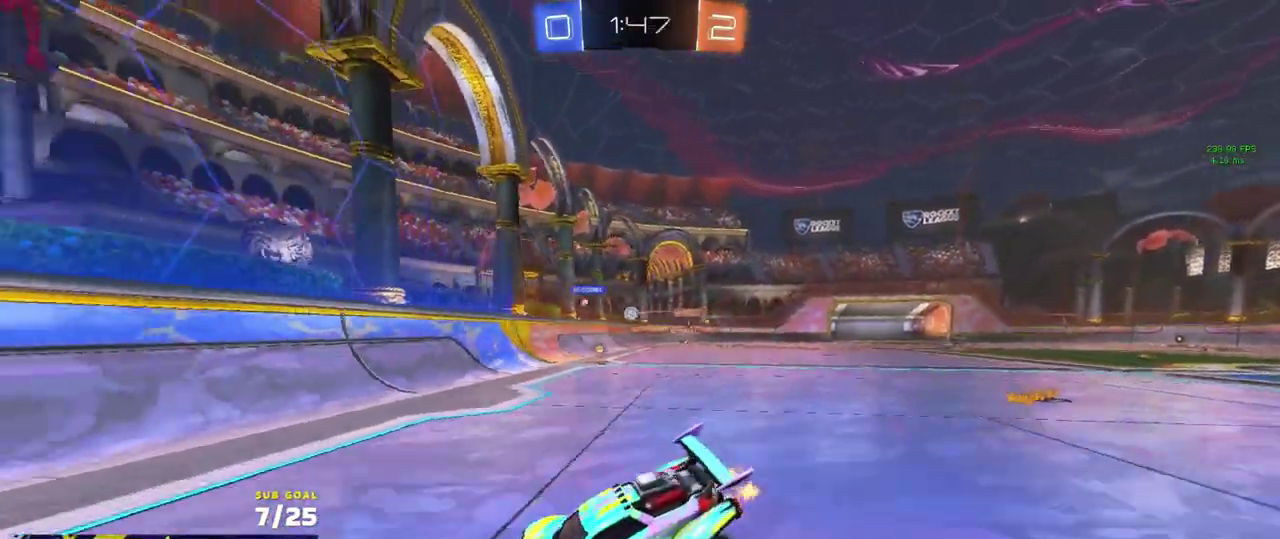
{"buttons": ["R2"], "left_stick": "right", "right_stick": "center", "events": [[150, "A", "down"], [200, "A", "up"]]}
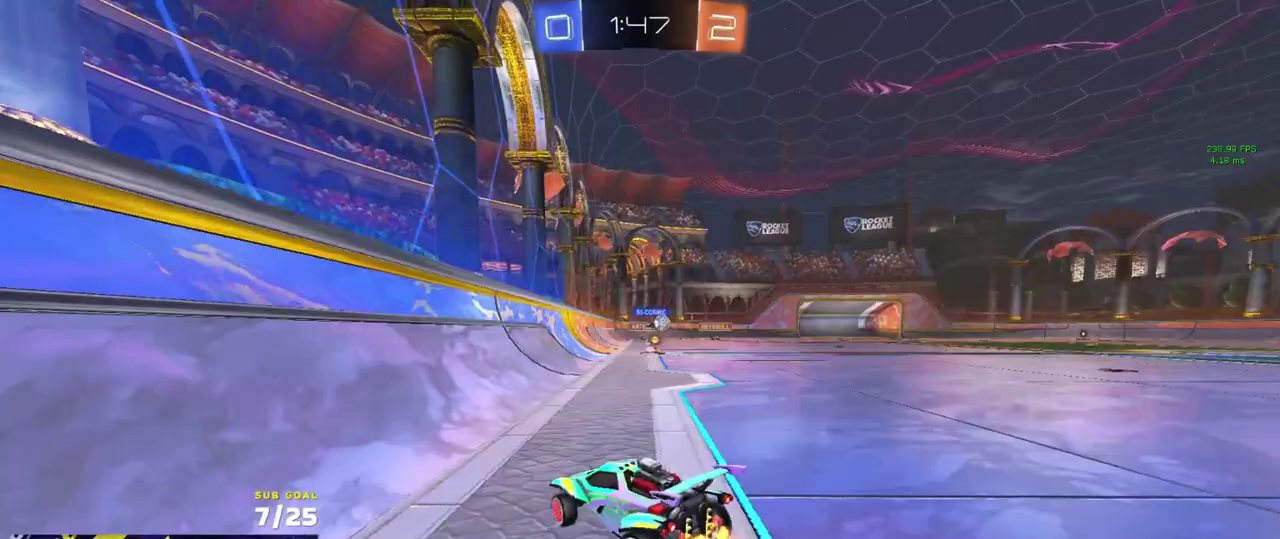
{"buttons": ["R2"], "left_stick": "center", "right_stick": "center", "events": [[83, "left_stick", "center"], [117, "R1", "down"], [250, "left_stick", "right"], [383, "left_stick", "center"], [433, "R1", "up"]]}
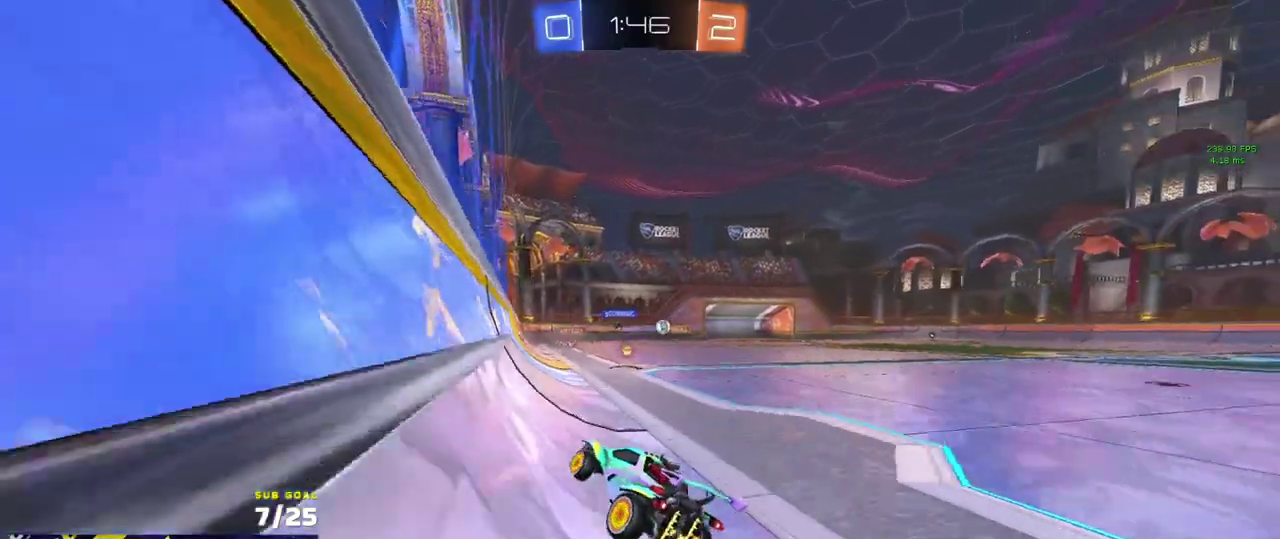
{"buttons": ["L1", "R2"], "left_stick": "down", "right_stick": "center", "events": [[83, "left_stick", "right"], [417, "left_stick", "down"], [433, "L1", "down"]]}
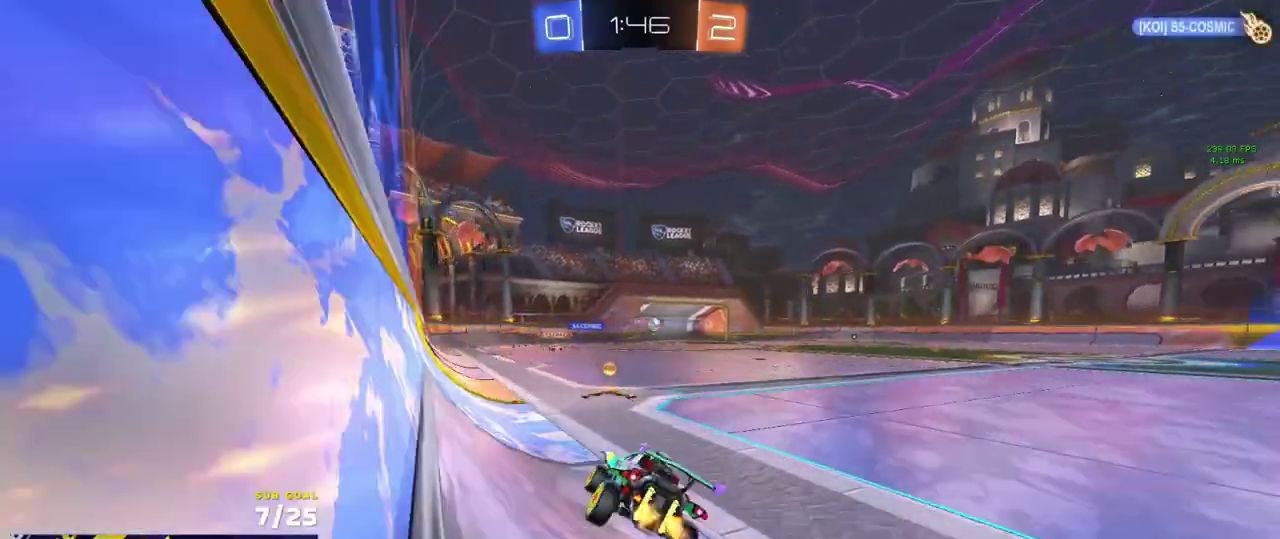
{"buttons": ["X", "R2"], "left_stick": "right", "right_stick": "center", "events": [[33, "L1", "up"], [200, "left_stick", "up"], [267, "A", "down"], [333, "A", "up"], [350, "left_stick", "right"], [450, "X", "down"]]}
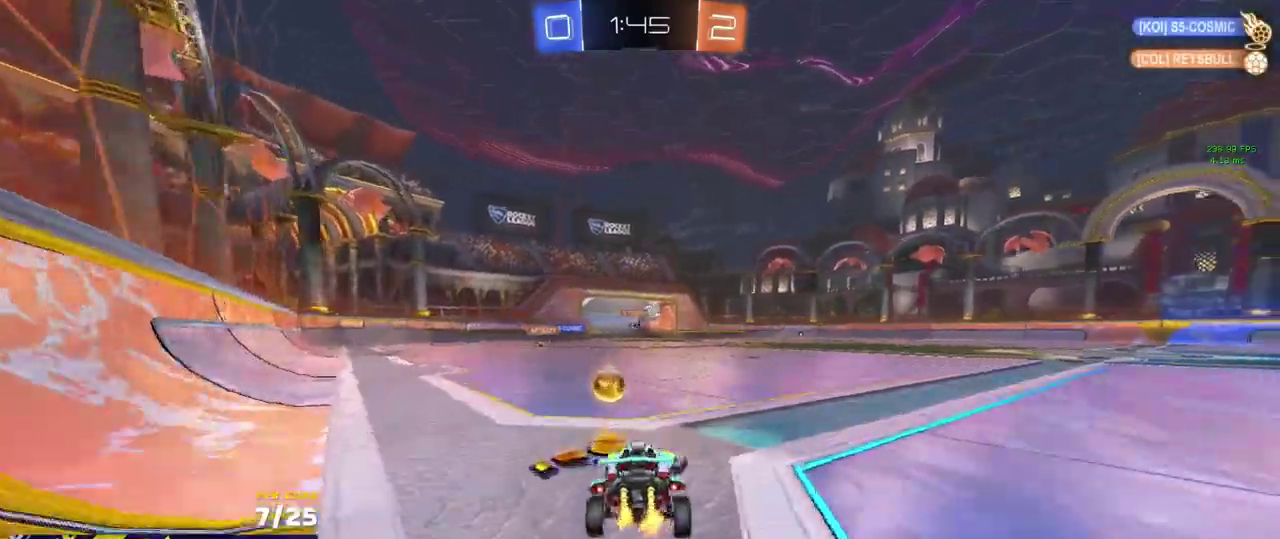
{"buttons": ["A", "R2", "L3"], "left_stick": "down-left", "right_stick": "center", "events": [[33, "X", "up"], [217, "R1", "down"], [300, "A", "down"], [300, "left_stick", "up"], [333, "L3", "down"], [350, "A", "up"], [417, "A", "down"], [483, "R1", "up"], [500, "left_stick", "down-left"]]}
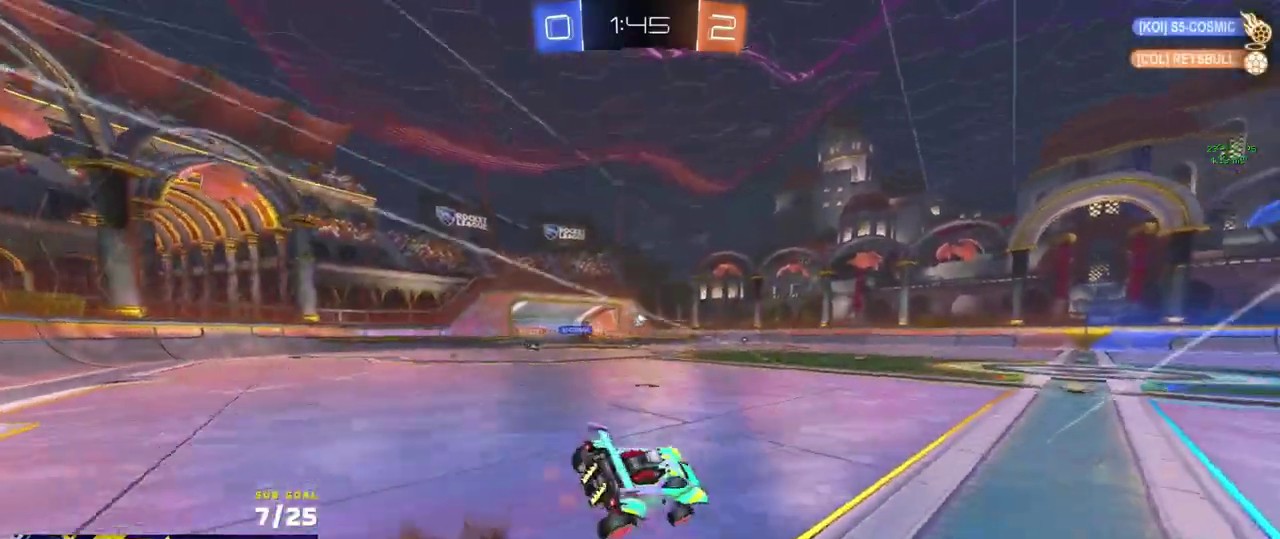
{"buttons": ["R2", "L3"], "left_stick": "down-right", "right_stick": "center", "events": [[17, "A", "up"], [17, "R2", "up"], [183, "left_stick", "down"], [233, "left_stick", "down-right"], [400, "R2", "down"]]}
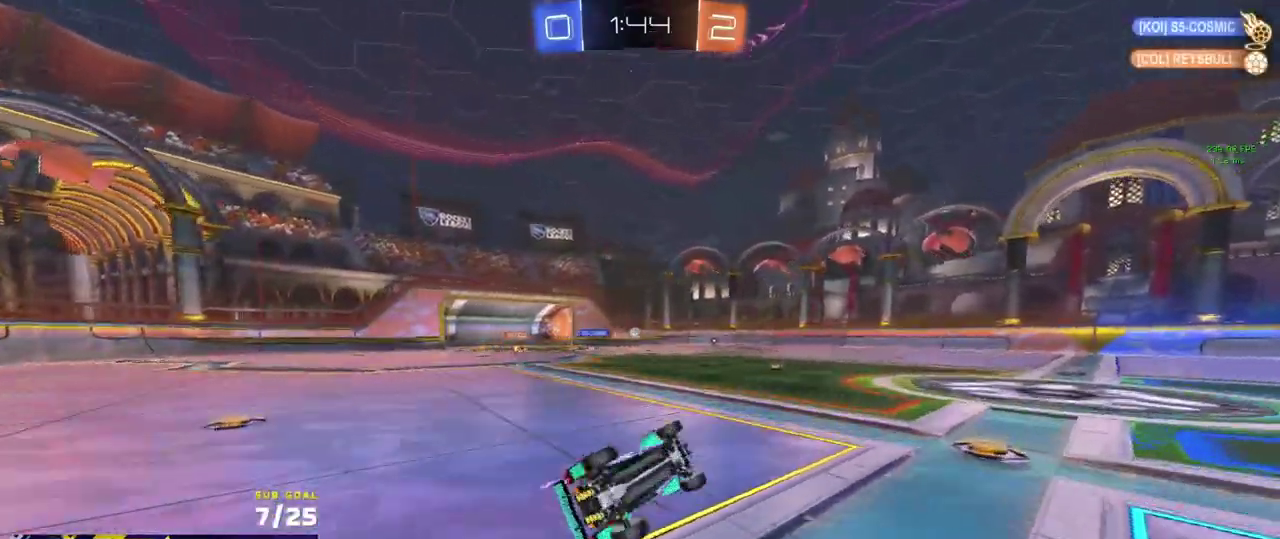
{"buttons": ["R2"], "left_stick": "center", "right_stick": "center", "events": [[233, "L3", "up"], [250, "left_stick", "center"]]}
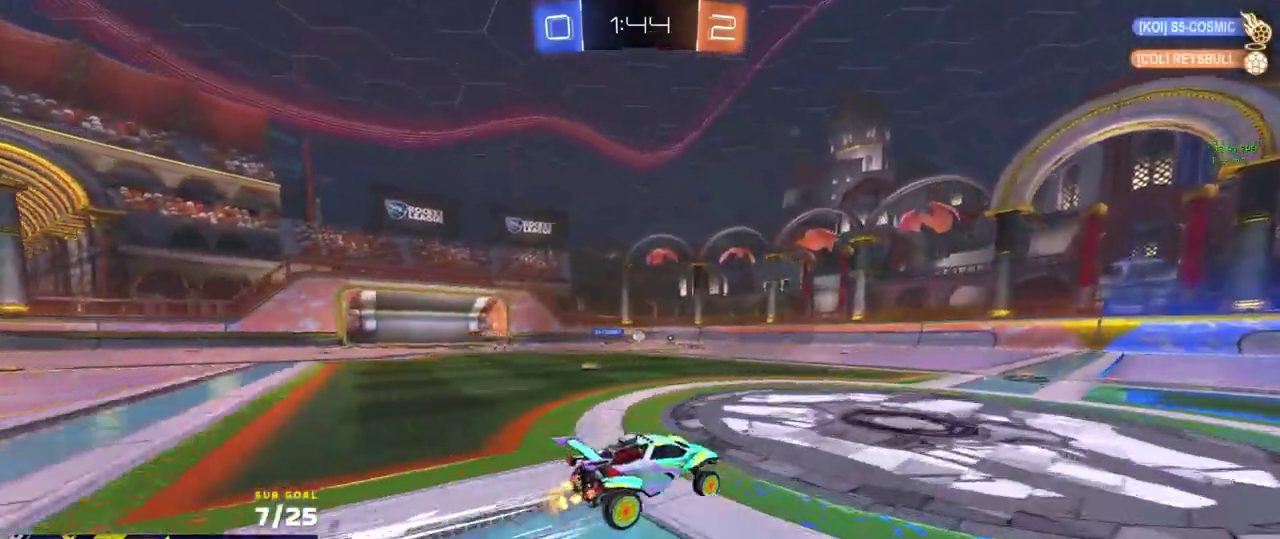
{"buttons": ["R2"], "left_stick": "center", "right_stick": "center", "events": []}
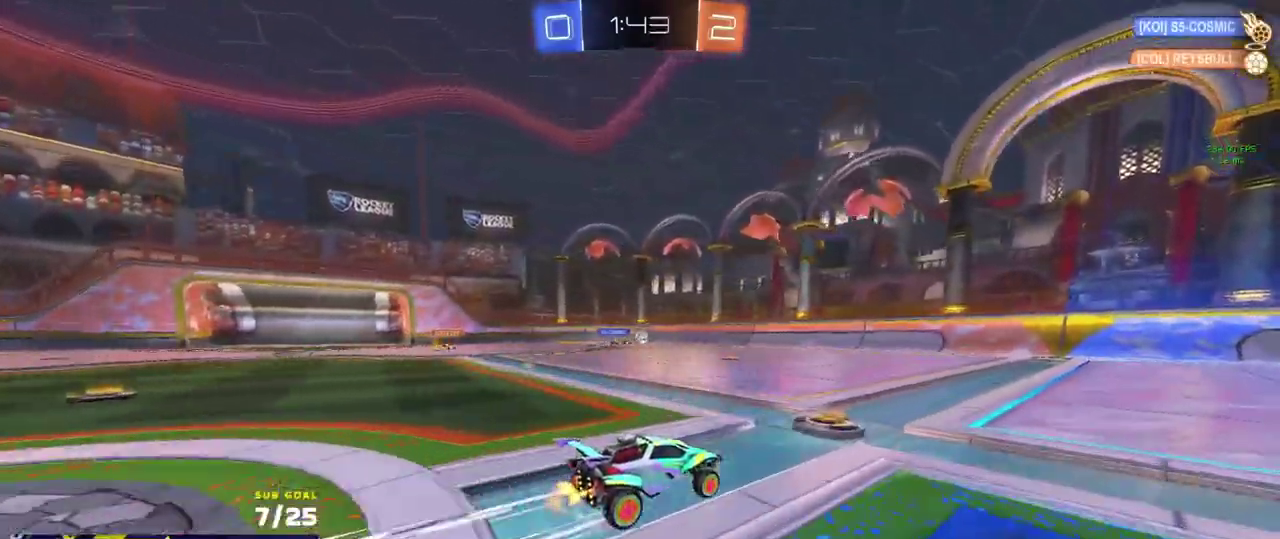
{"buttons": ["R2"], "left_stick": "center", "right_stick": "center", "events": [[117, "left_stick", "right"], [367, "left_stick", "up-right"], [417, "left_stick", "center"]]}
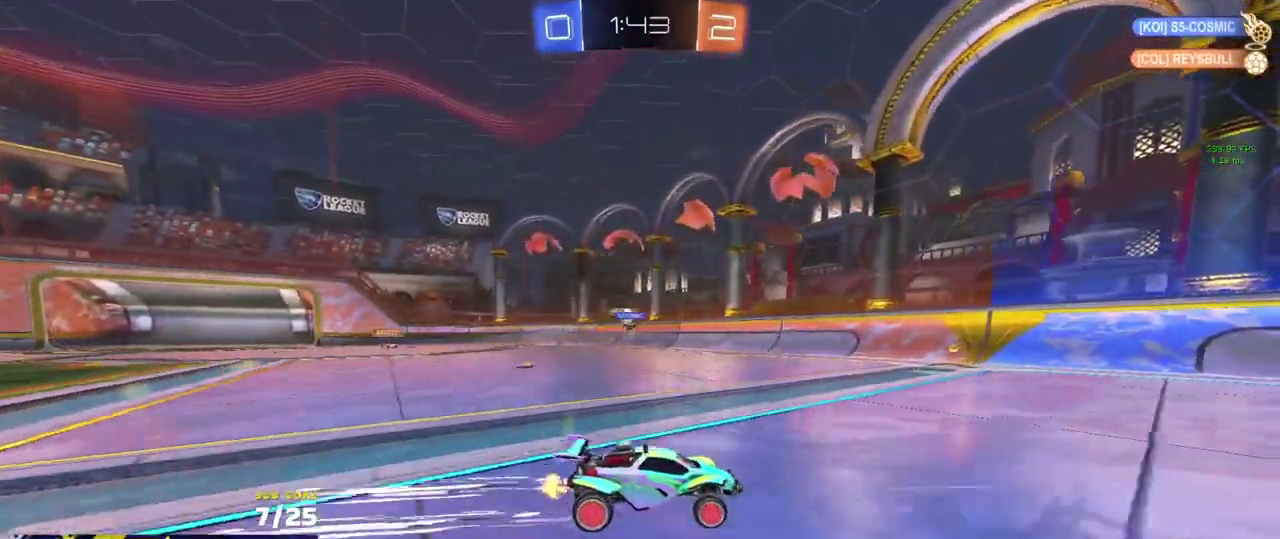
{"buttons": ["R2"], "left_stick": "center", "right_stick": "center", "events": [[350, "left_stick", "right"], [417, "left_stick", "center"]]}
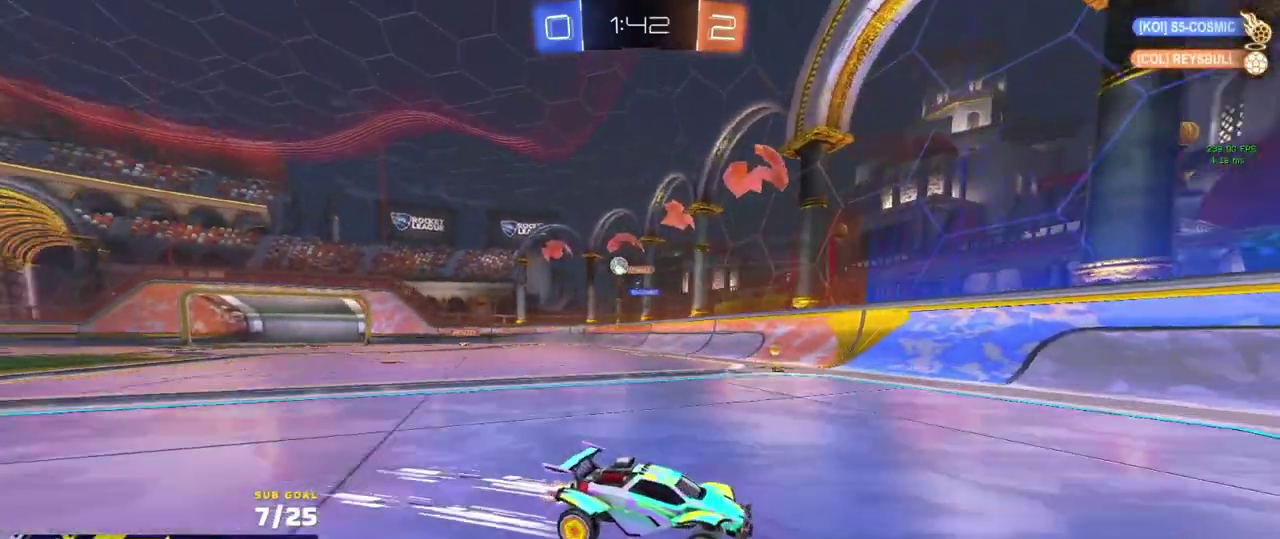
{"buttons": ["R2"], "left_stick": "right", "right_stick": "center", "events": [[433, "left_stick", "right"]]}
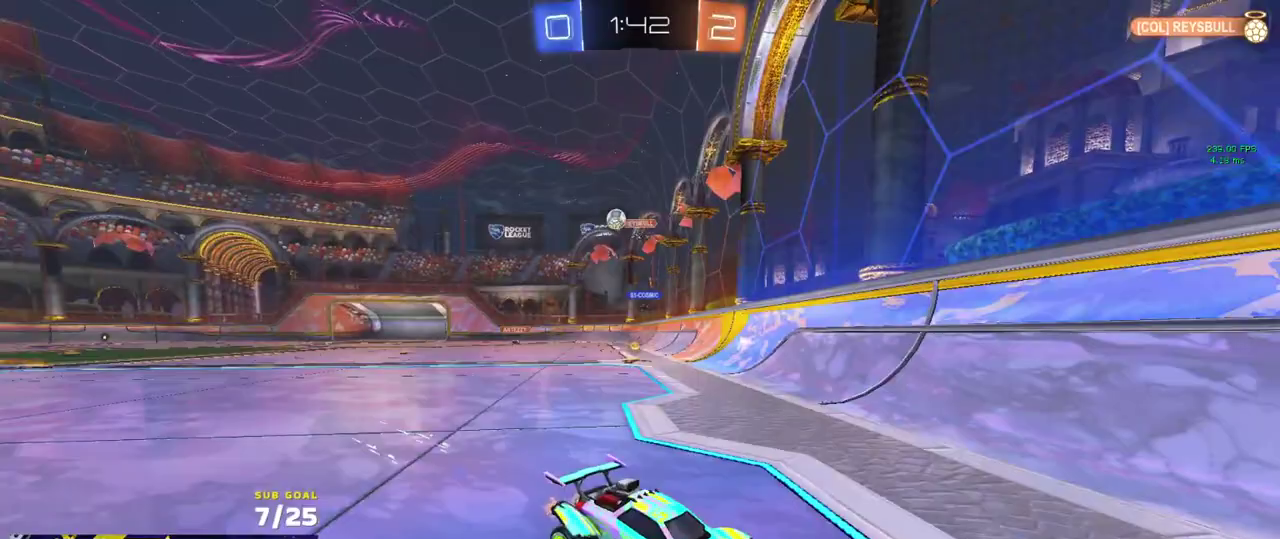
{"buttons": ["R2"], "left_stick": "center", "right_stick": "center", "events": [[183, "left_stick", "center"], [233, "left_stick", "right"], [483, "left_stick", "center"]]}
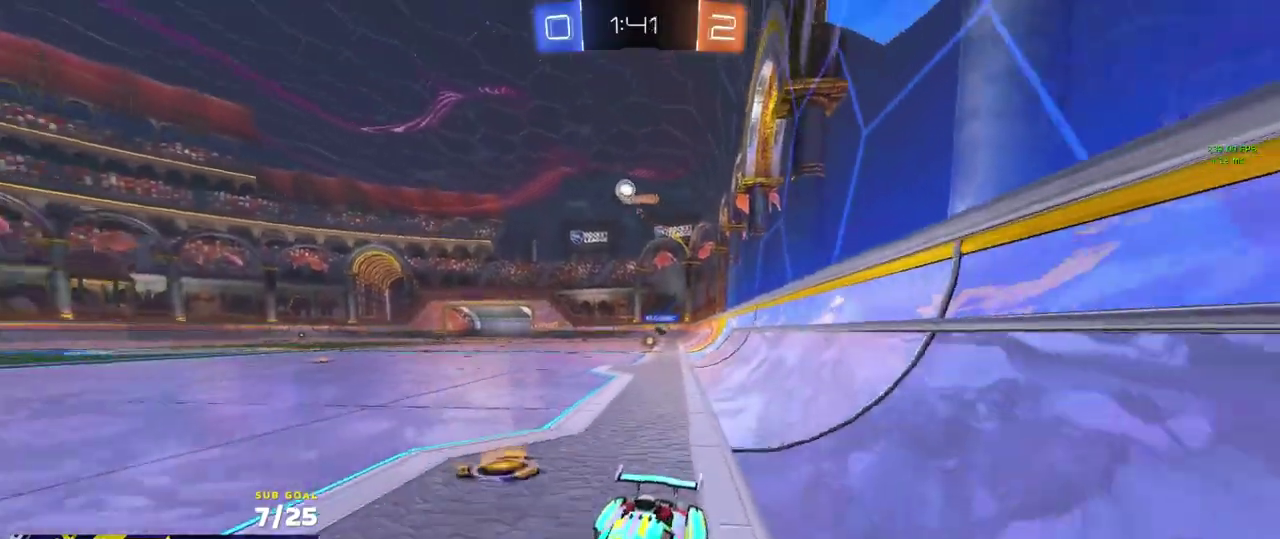
{"buttons": ["R2"], "left_stick": "center", "right_stick": "center", "events": [[350, "left_stick", "right"], [500, "left_stick", "center"]]}
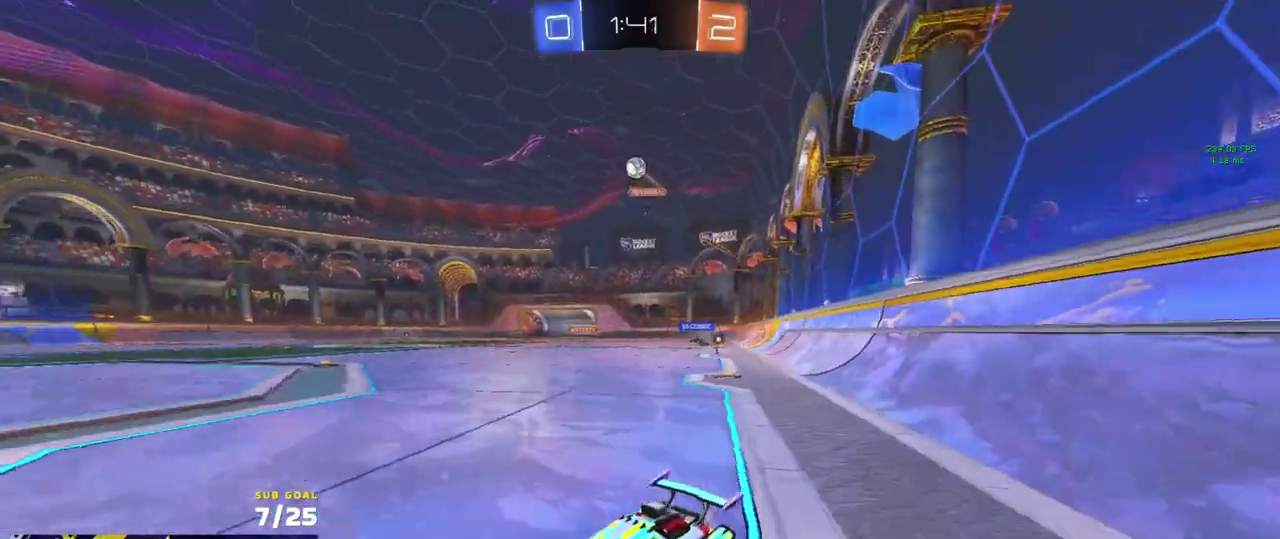
{"buttons": ["R2"], "left_stick": "center", "right_stick": "center", "events": []}
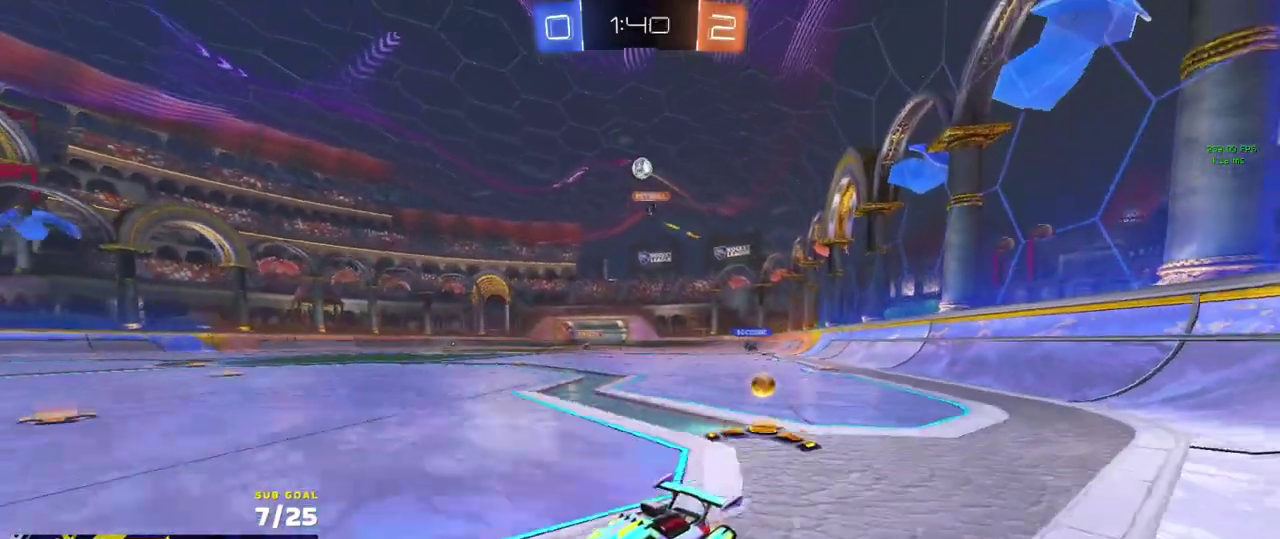
{"buttons": ["R2"], "left_stick": "right", "right_stick": "center", "events": [[400, "left_stick", "right"]]}
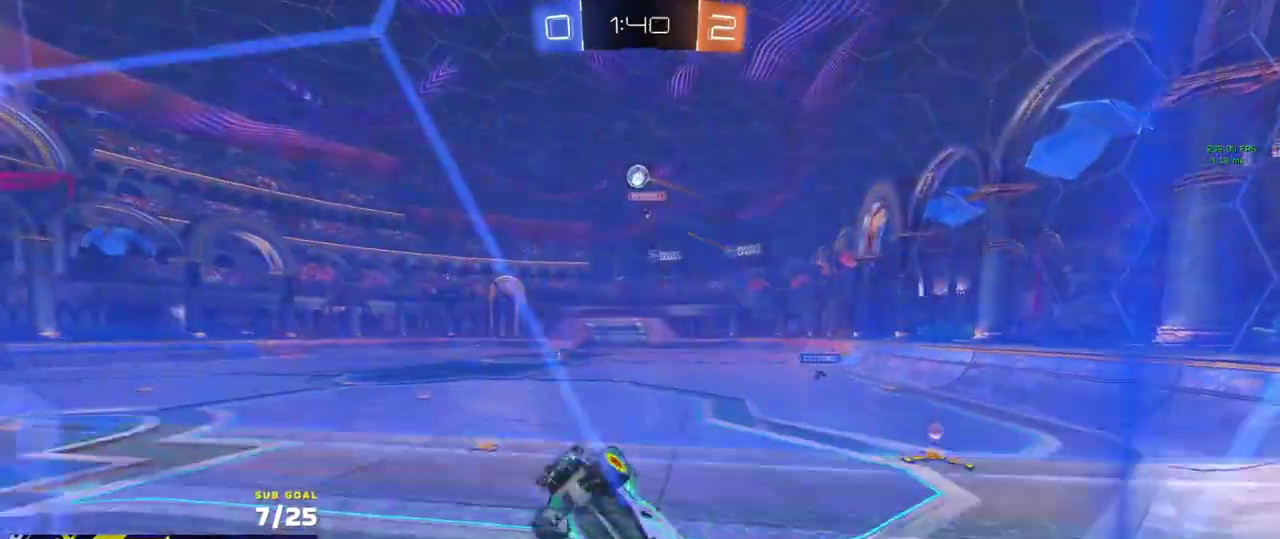
{"buttons": ["A", "R2"], "left_stick": "left", "right_stick": "center", "events": [[133, "left_stick", "center"], [217, "left_stick", "right"], [300, "left_stick", "center"], [333, "A", "down"], [367, "left_stick", "down"], [500, "left_stick", "left"]]}